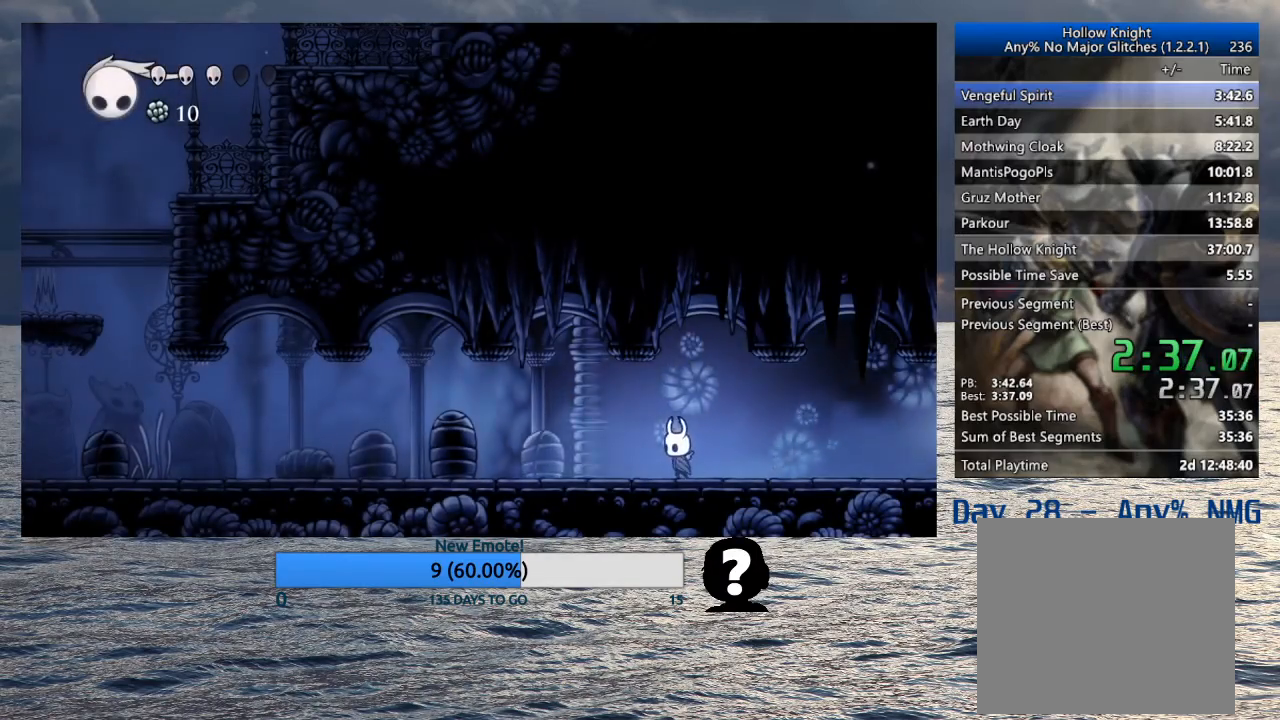
Gameplay with a controller (PlayStation layout); each line is a JSON object with the inputs held at the frame after it. "events" lists button and stick changes between this image and that frame as [ms after this image, input, new state], when the widget could be followed in between.
{"buttons": [], "left_stick": "left", "right_stick": "center", "events": []}
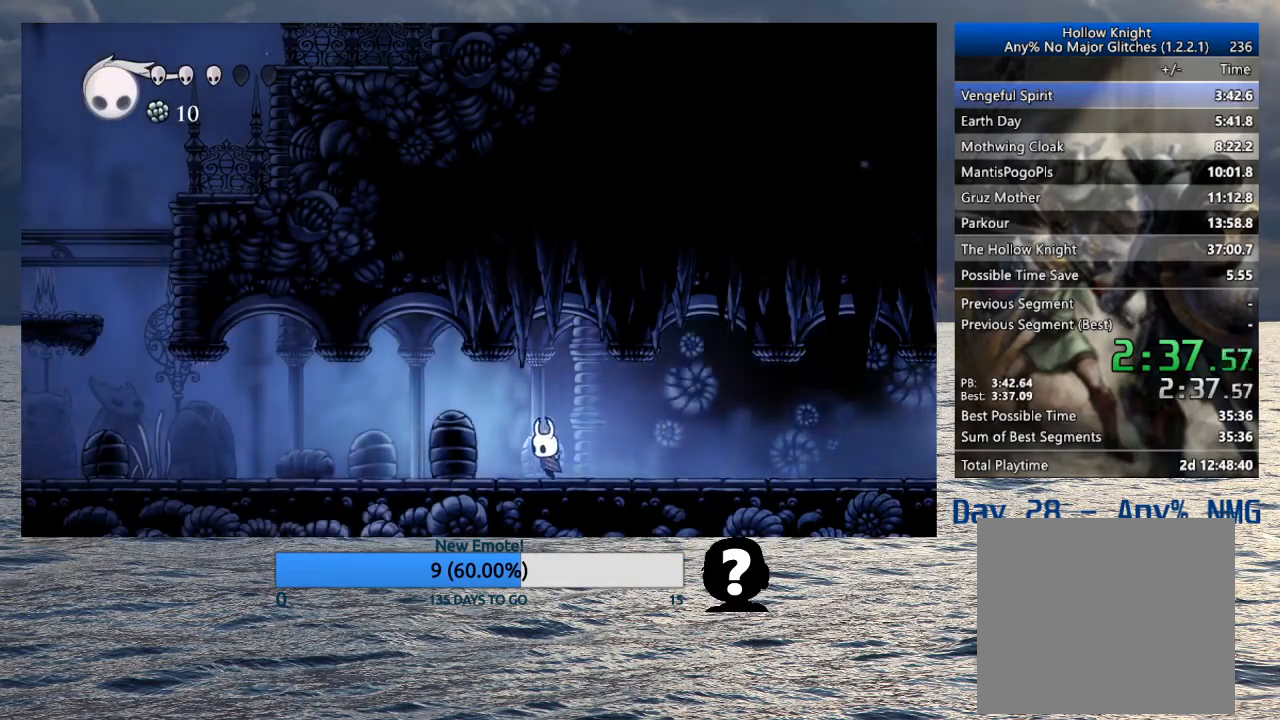
{"buttons": [], "left_stick": "left", "right_stick": "center", "events": []}
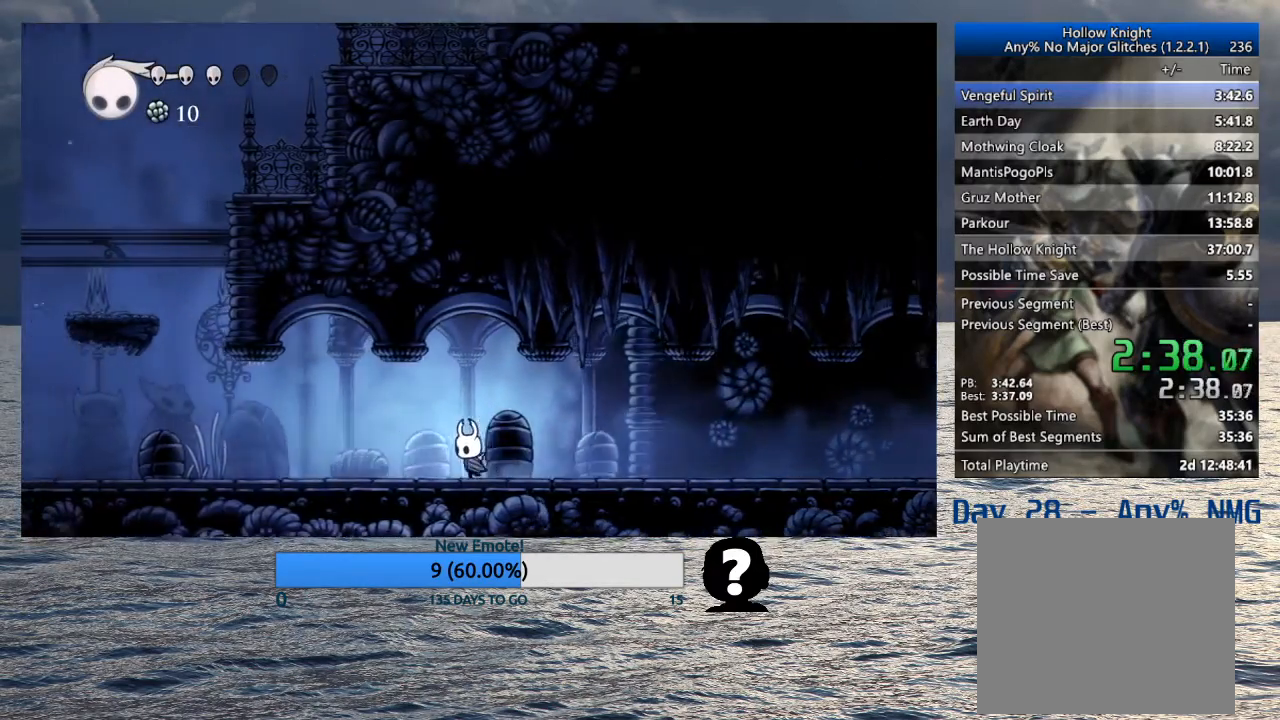
{"buttons": [], "left_stick": "left", "right_stick": "center", "events": []}
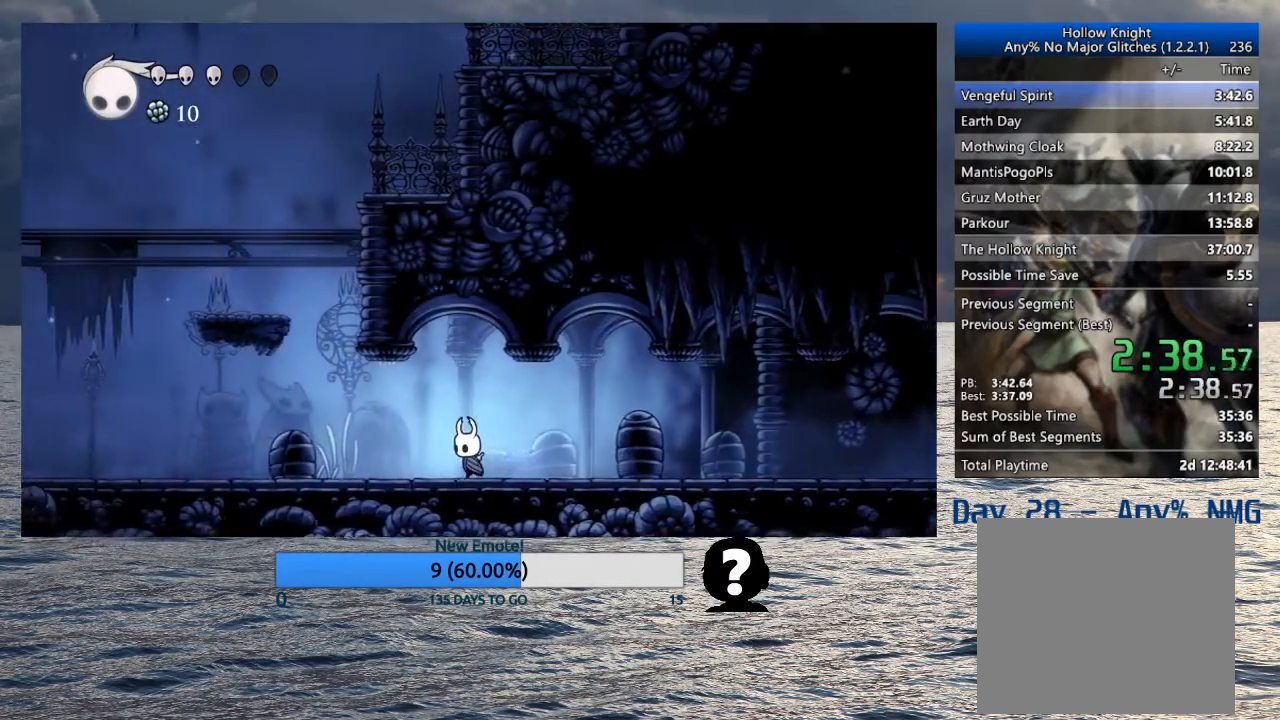
{"buttons": ["CROSS"], "left_stick": "left", "right_stick": "center", "events": [[300, "CROSS", "down"]]}
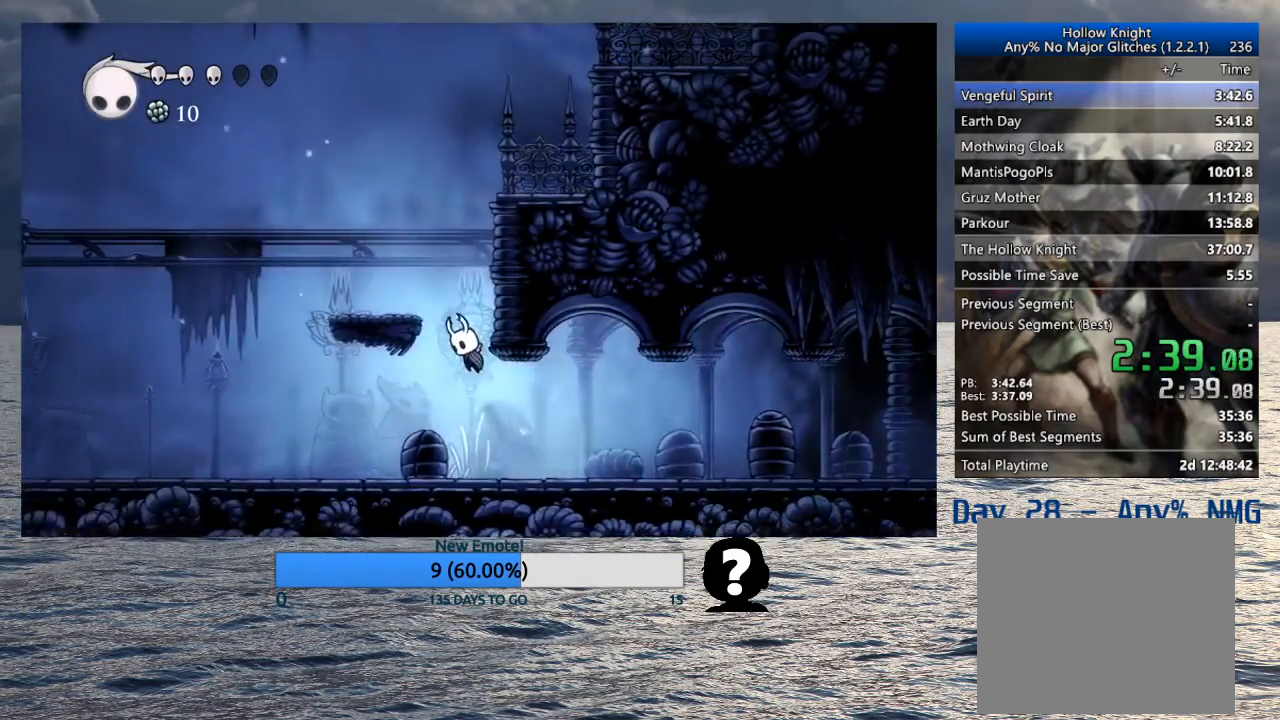
{"buttons": ["CROSS"], "left_stick": "right", "right_stick": "center", "events": [[217, "CROSS", "up"], [300, "left_stick", "right"], [333, "CROSS", "down"]]}
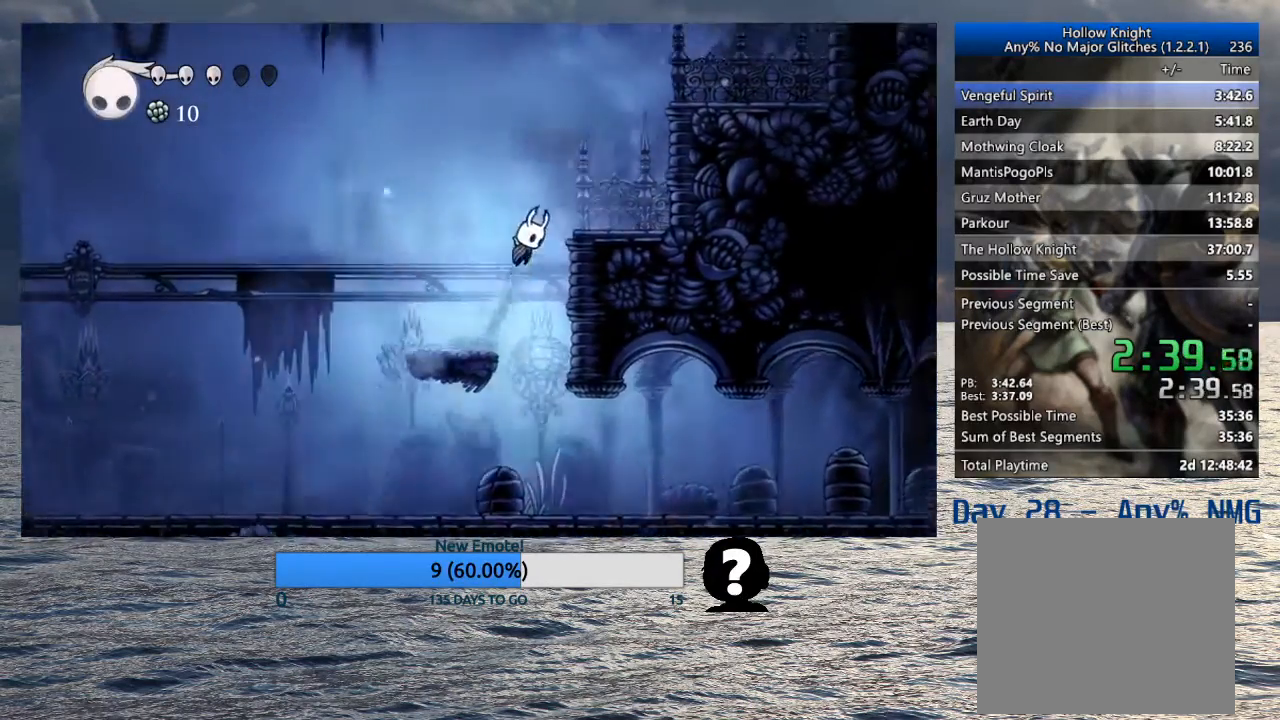
{"buttons": ["CROSS"], "left_stick": "right", "right_stick": "center", "events": [[117, "CROSS", "up"], [300, "CROSS", "down"]]}
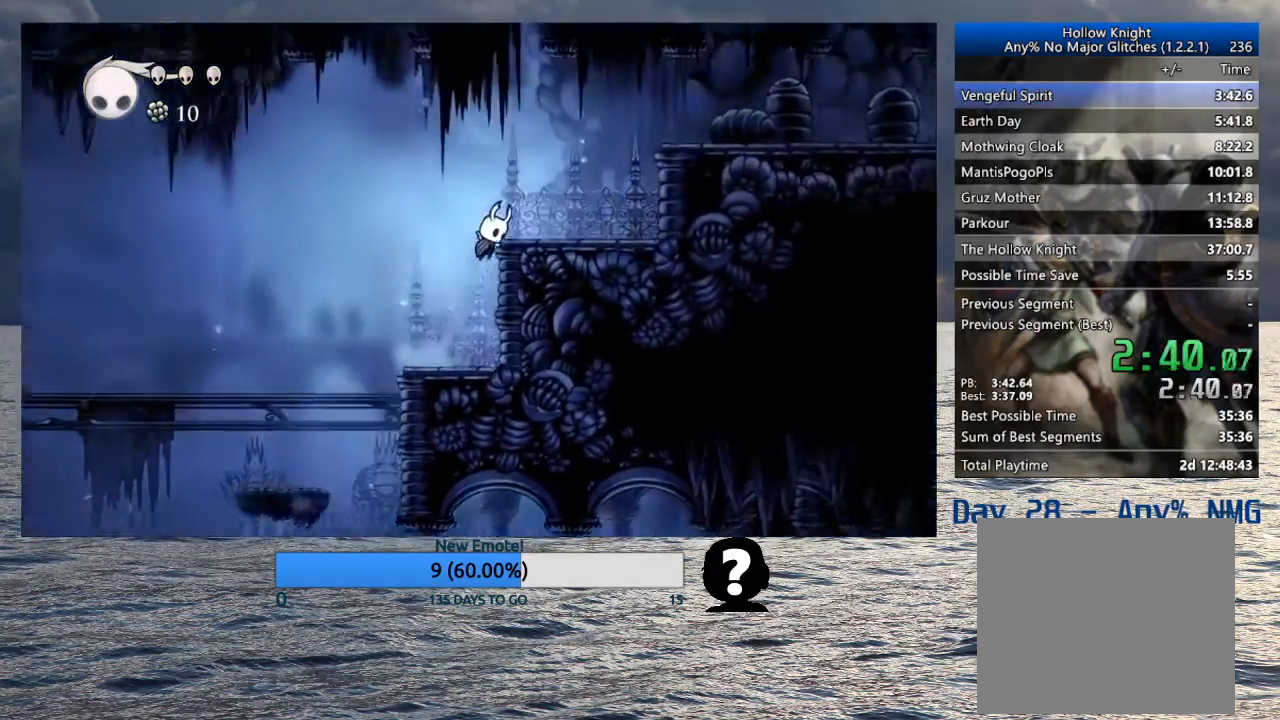
{"buttons": ["CROSS"], "left_stick": "right", "right_stick": "center", "events": [[100, "CROSS", "up"], [250, "CROSS", "down"]]}
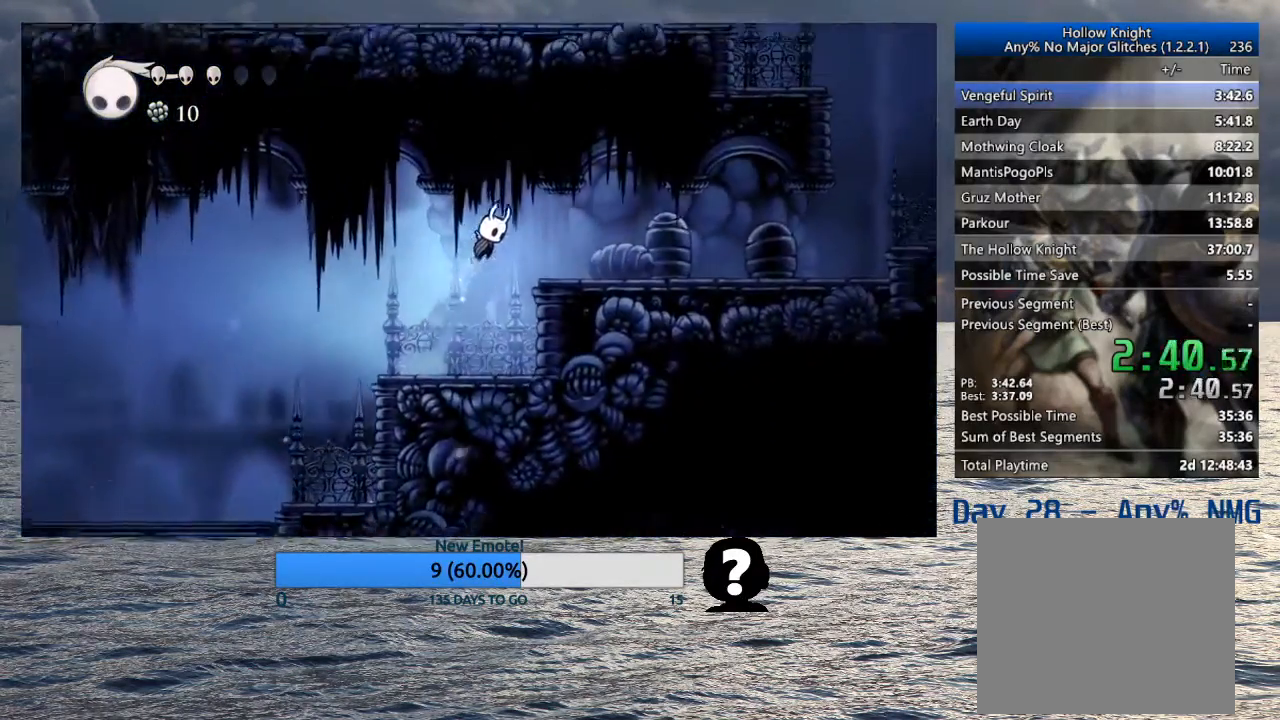
{"buttons": ["SQUARE"], "left_stick": "up-right", "right_stick": "center", "events": [[83, "CROSS", "up"], [433, "SQUARE", "down"], [500, "left_stick", "up-right"]]}
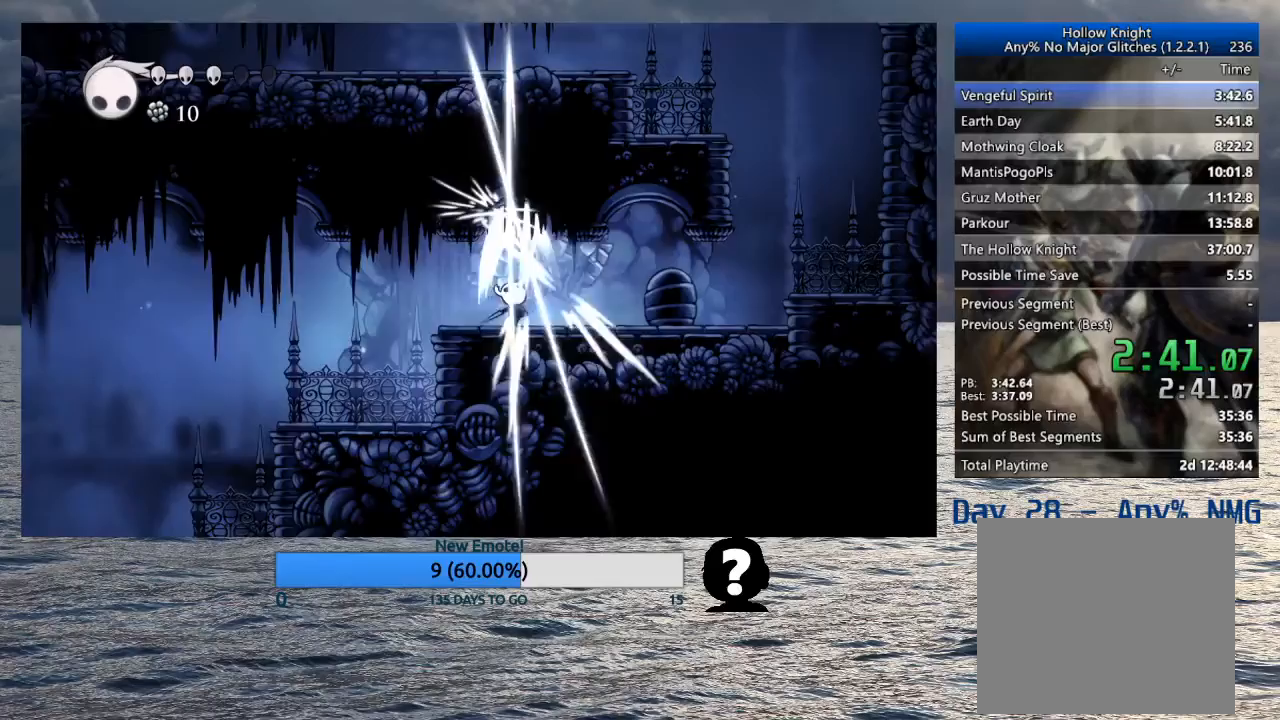
{"buttons": [], "left_stick": "up-right", "right_stick": "center", "events": [[33, "SQUARE", "up"], [367, "SQUARE", "down"], [450, "SQUARE", "up"]]}
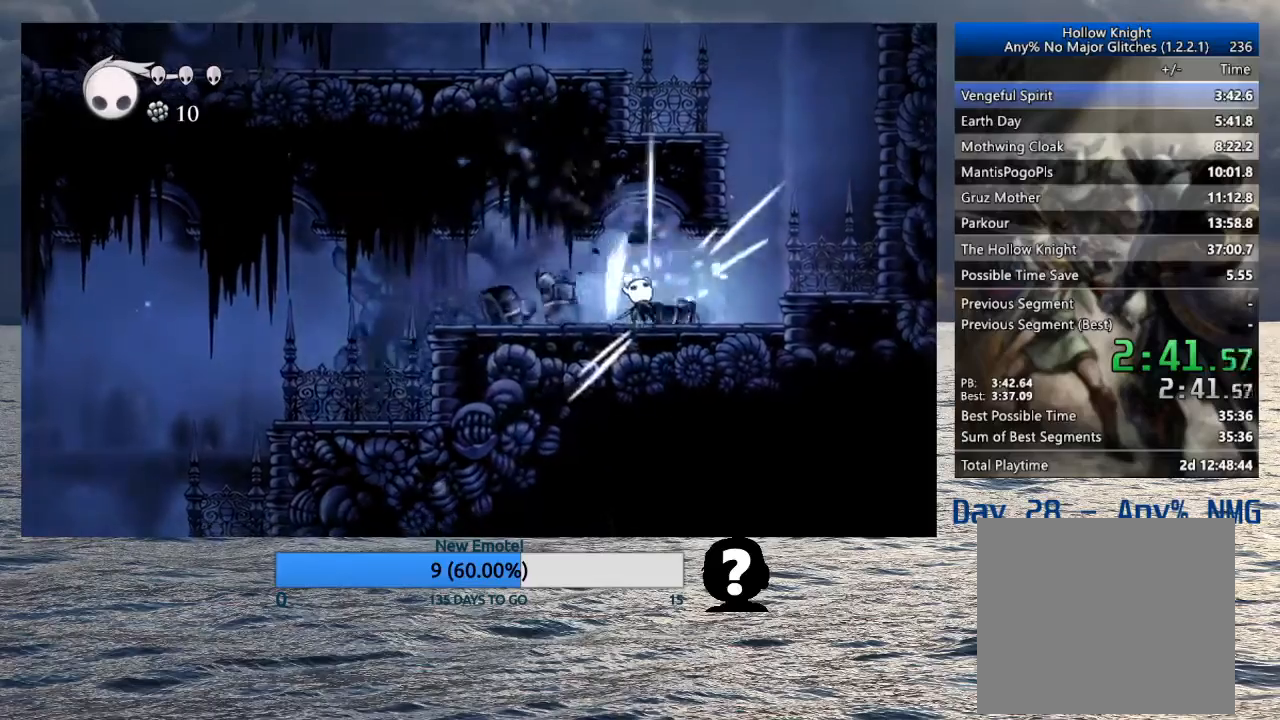
{"buttons": [], "left_stick": "right", "right_stick": "center", "events": [[133, "left_stick", "right"], [300, "CROSS", "down"], [450, "CROSS", "up"]]}
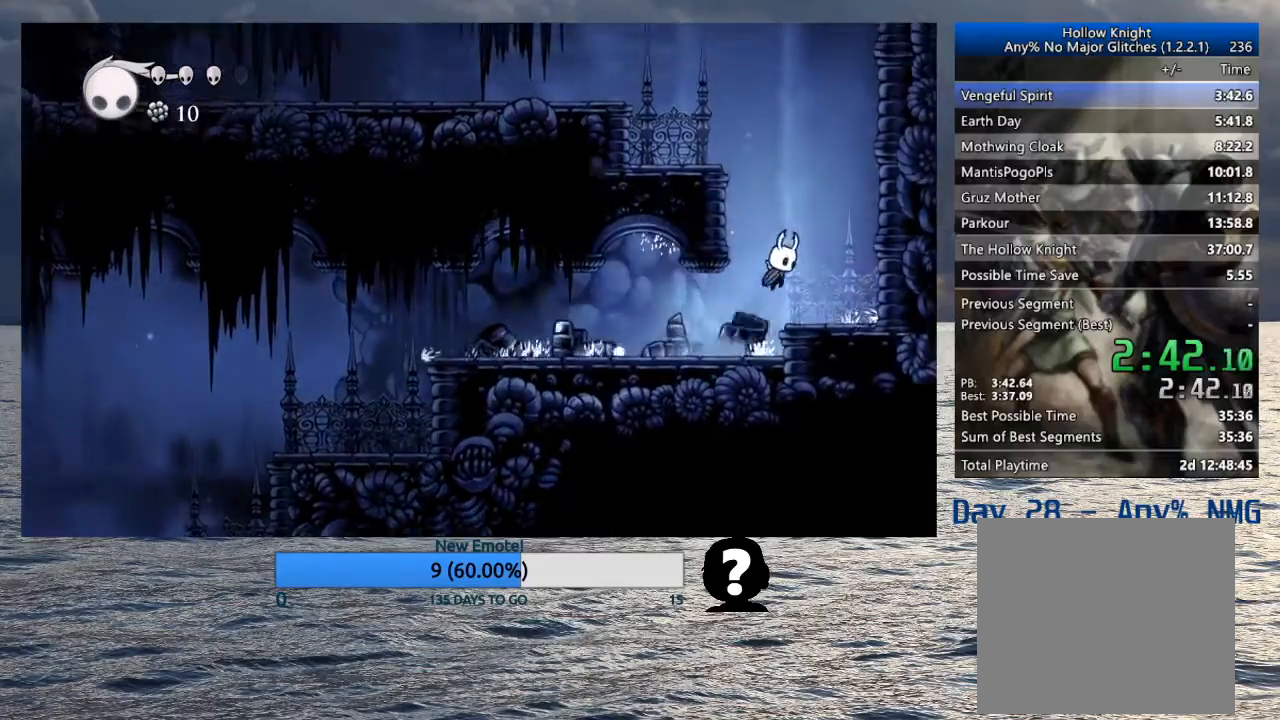
{"buttons": ["CROSS"], "left_stick": "left", "right_stick": "center", "events": [[167, "CROSS", "down"], [183, "left_stick", "up-left"], [333, "left_stick", "left"]]}
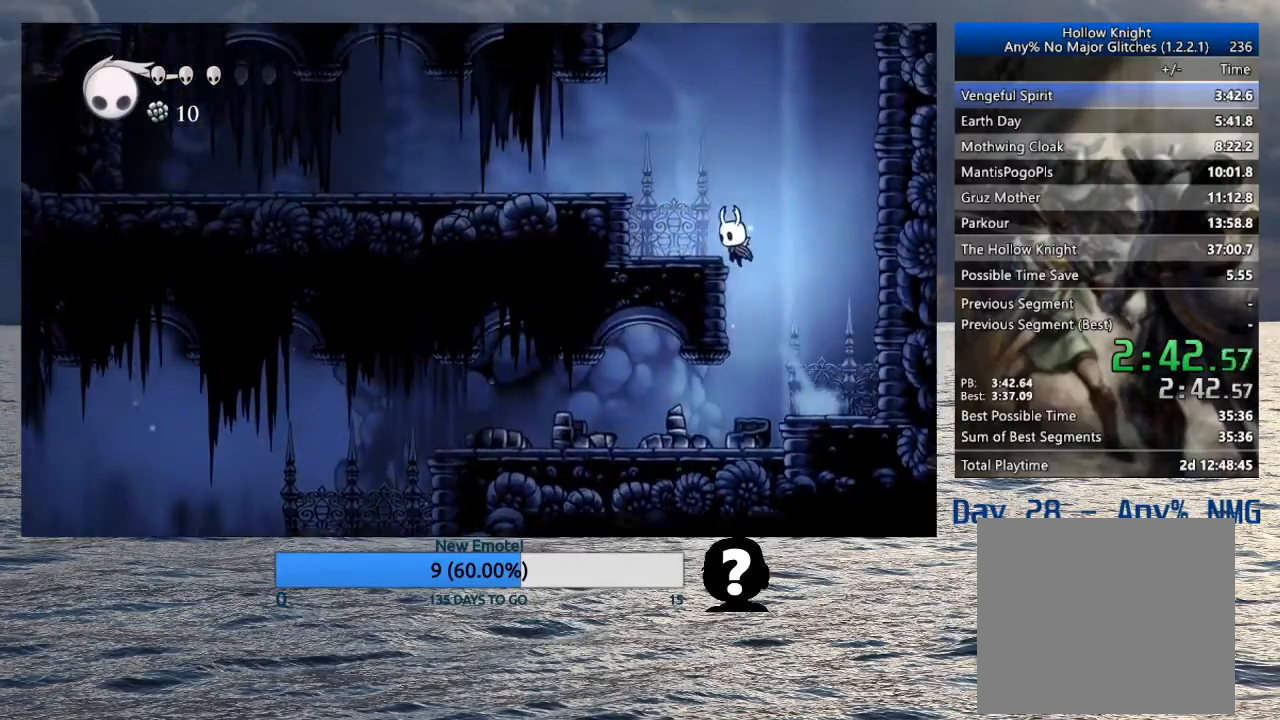
{"buttons": [], "left_stick": "left", "right_stick": "center", "events": [[67, "CROSS", "up"], [200, "CROSS", "down"], [383, "CROSS", "up"]]}
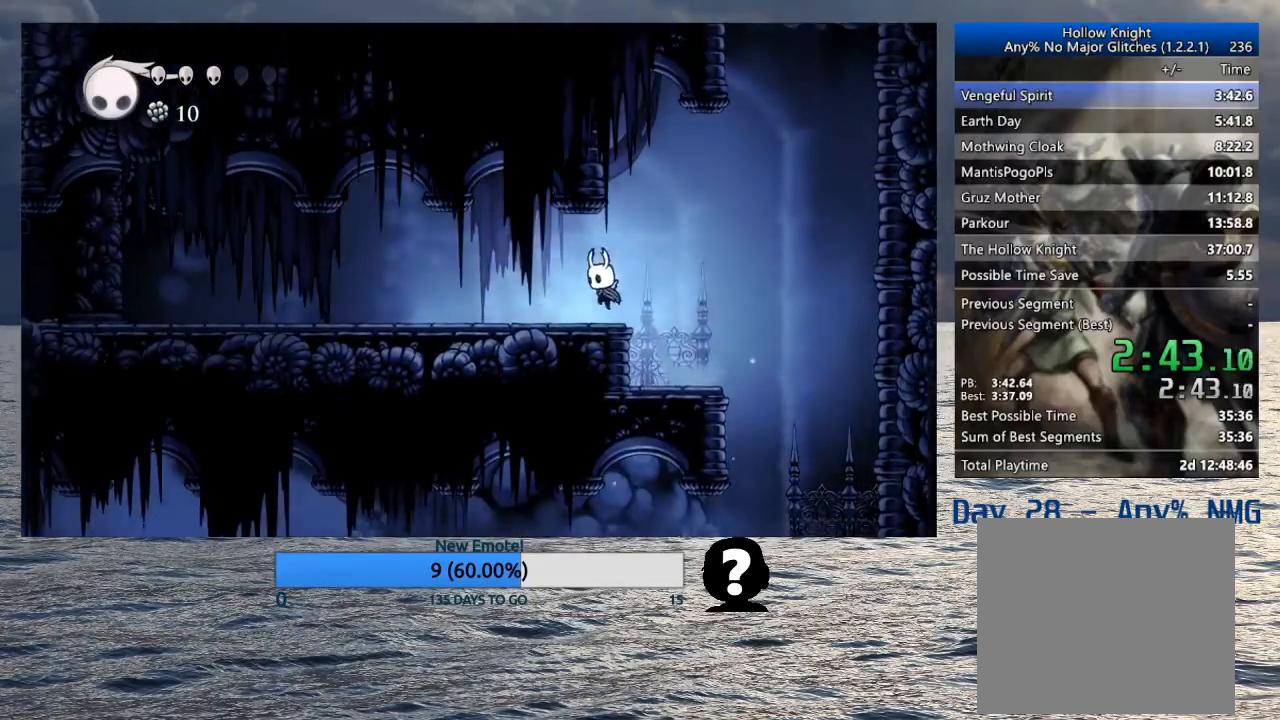
{"buttons": [], "left_stick": "left", "right_stick": "center", "events": [[167, "SQUARE", "down"], [250, "SQUARE", "up"]]}
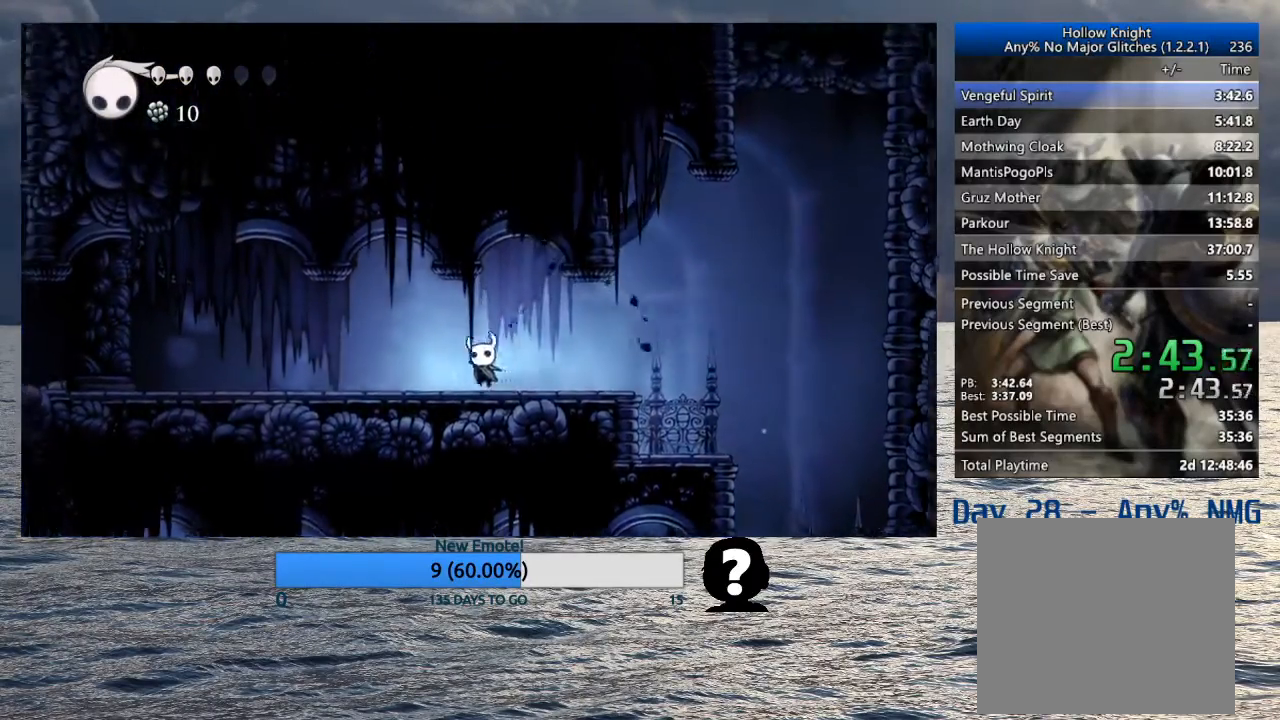
{"buttons": [], "left_stick": "up-left", "right_stick": "center", "events": [[67, "SQUARE", "down"], [150, "SQUARE", "up"], [150, "left_stick", "up-left"]]}
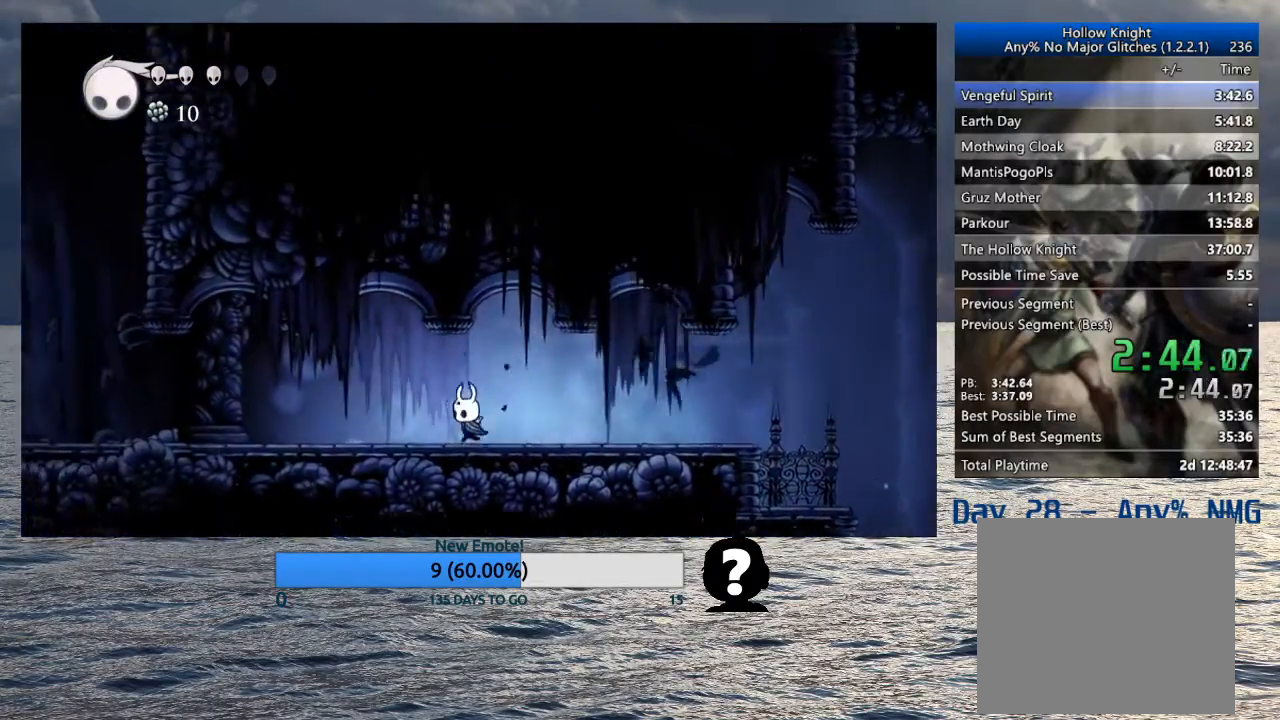
{"buttons": [], "left_stick": "up-left", "right_stick": "center", "events": [[183, "SQUARE", "down"], [283, "SQUARE", "up"]]}
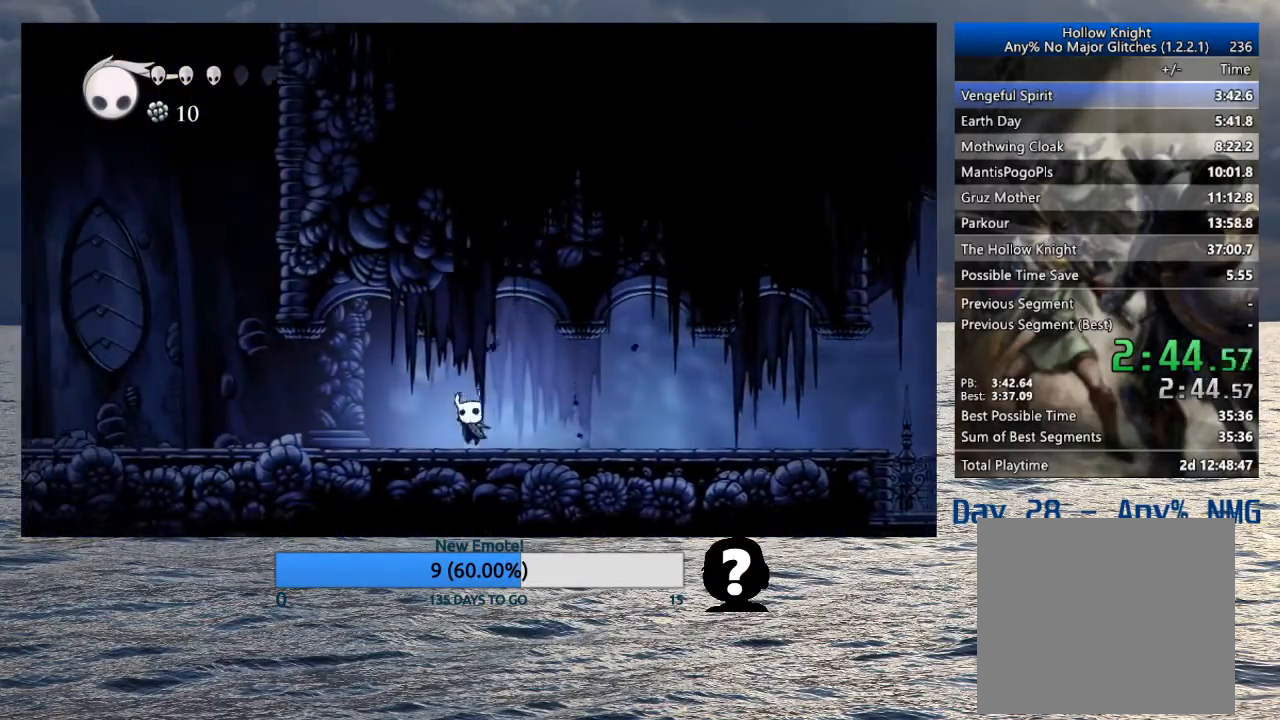
{"buttons": [], "left_stick": "up-left", "right_stick": "center", "events": [[100, "SQUARE", "down"], [200, "SQUARE", "up"]]}
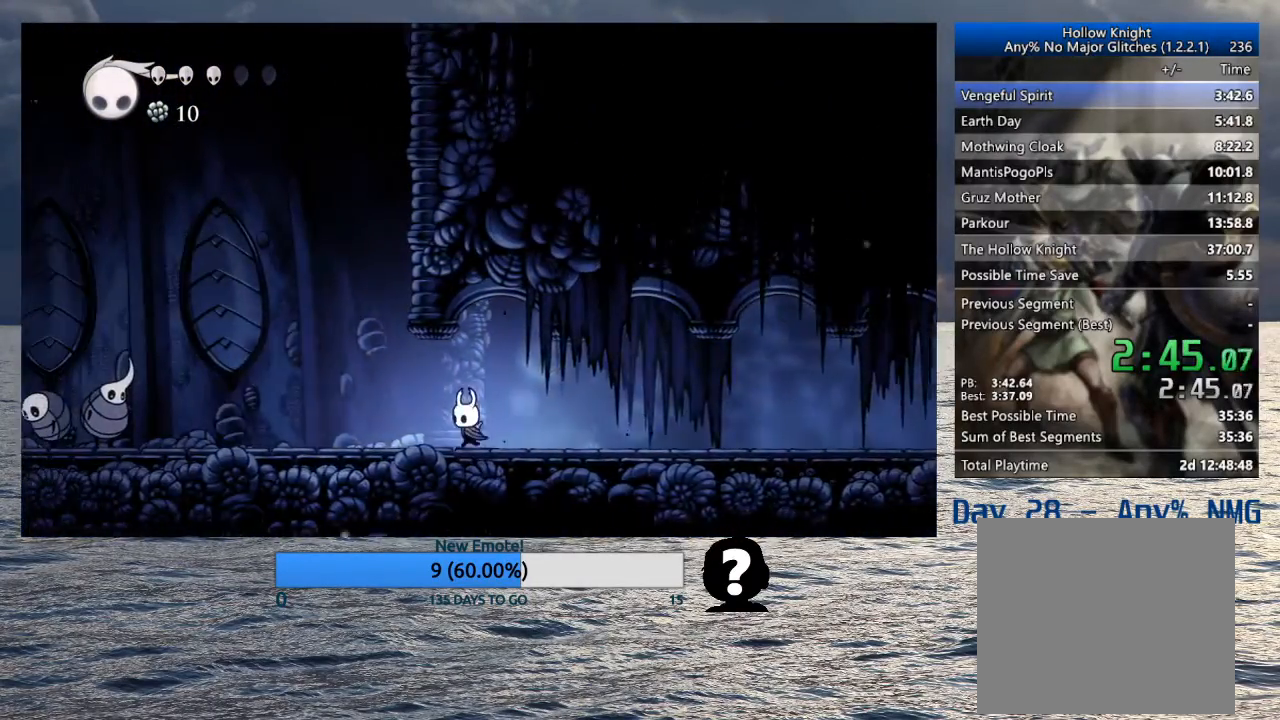
{"buttons": ["CROSS"], "left_stick": "left", "right_stick": "center", "events": [[233, "left_stick", "left"], [417, "CROSS", "down"]]}
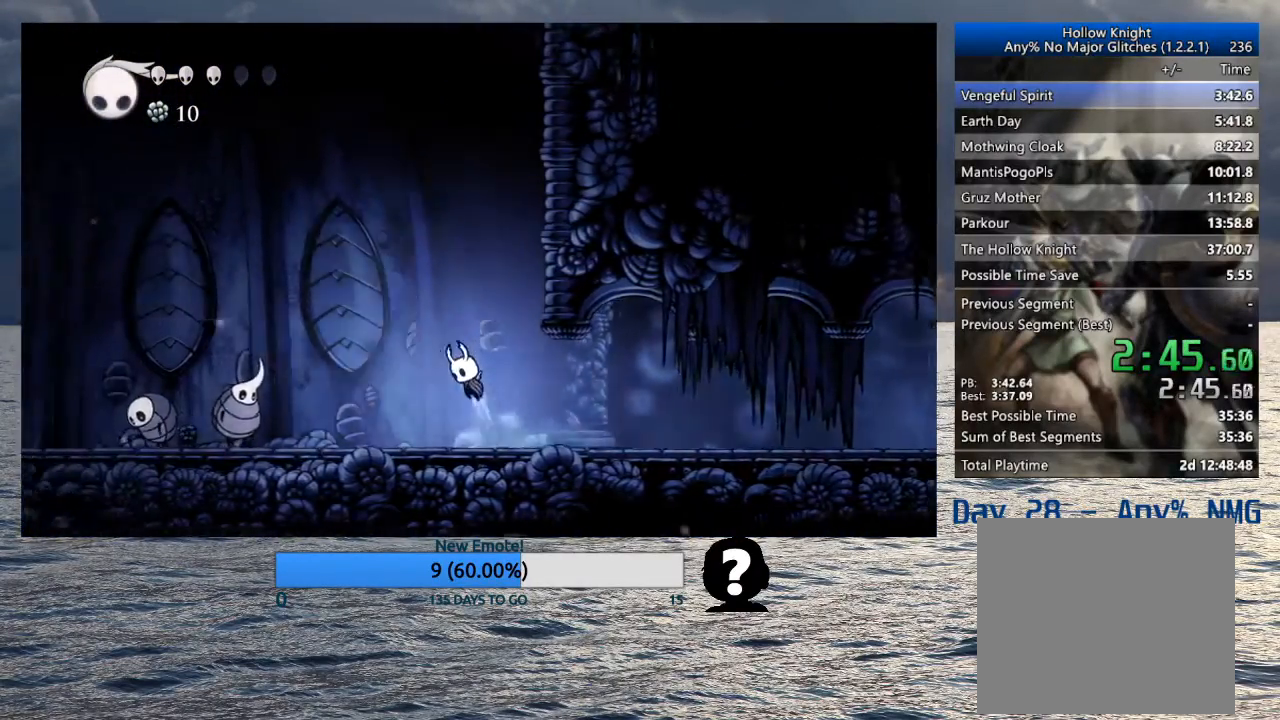
{"buttons": [], "left_stick": "left", "right_stick": "center", "events": [[467, "CROSS", "up"]]}
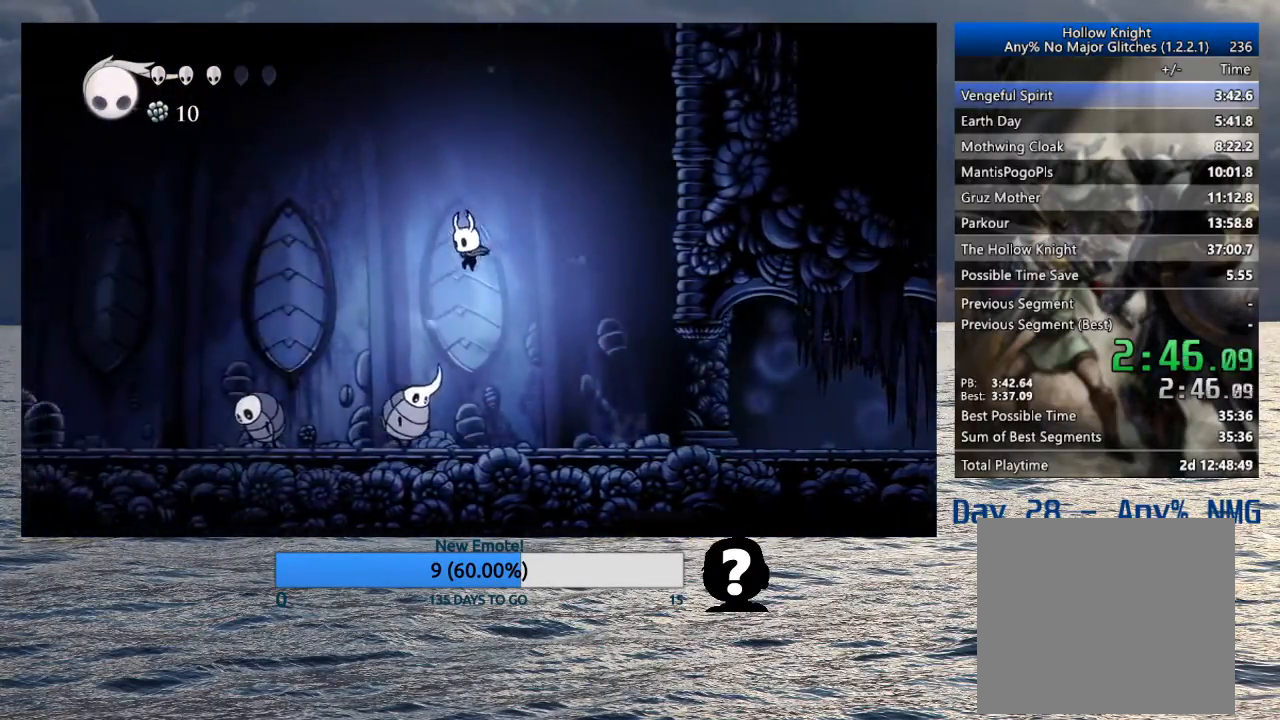
{"buttons": [], "left_stick": "left", "right_stick": "center", "events": [[283, "SQUARE", "down"], [317, "left_stick", "down-left"], [417, "left_stick", "left"], [483, "SQUARE", "up"]]}
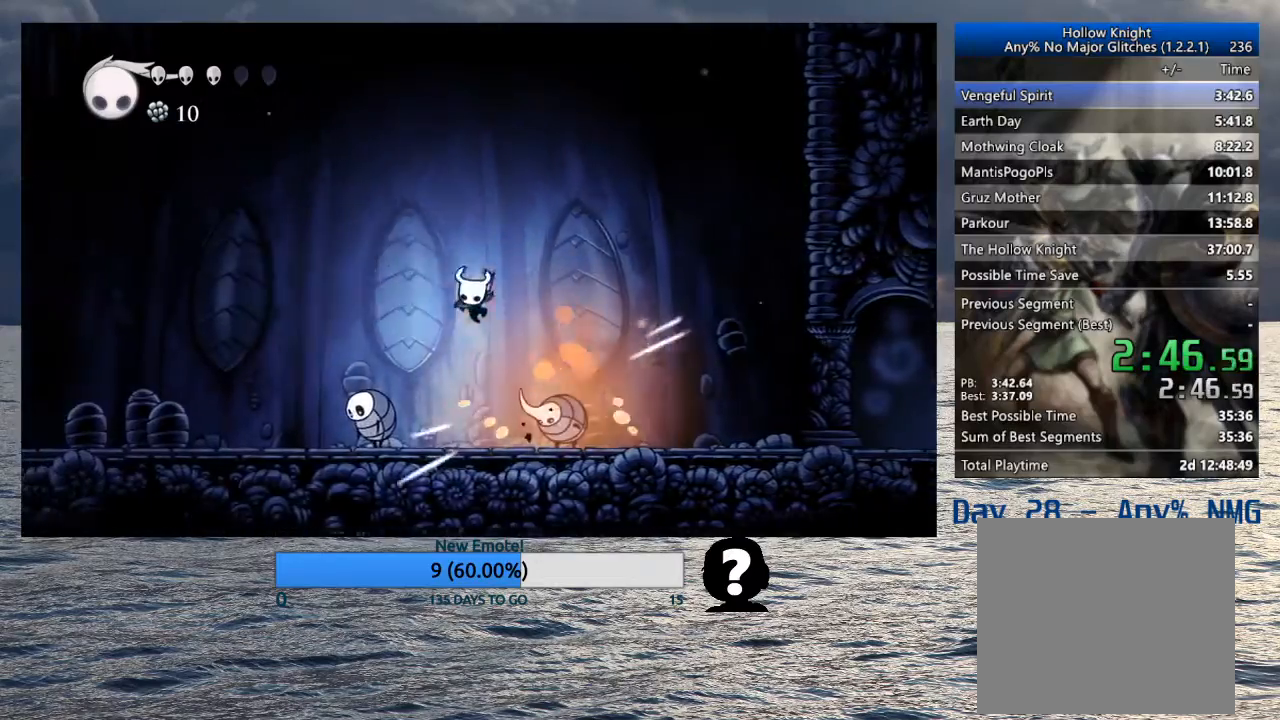
{"buttons": [], "left_stick": "left", "right_stick": "center", "events": [[350, "SQUARE", "down"], [500, "SQUARE", "up"]]}
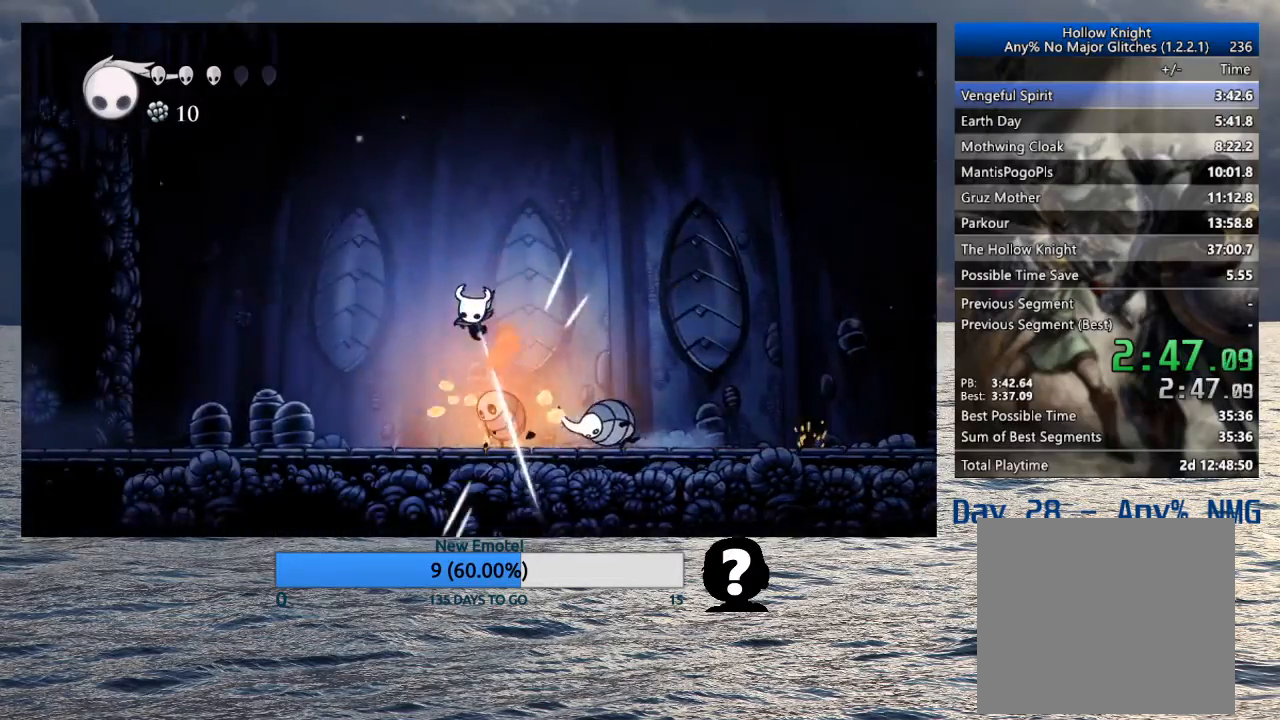
{"buttons": [], "left_stick": "left", "right_stick": "center", "events": []}
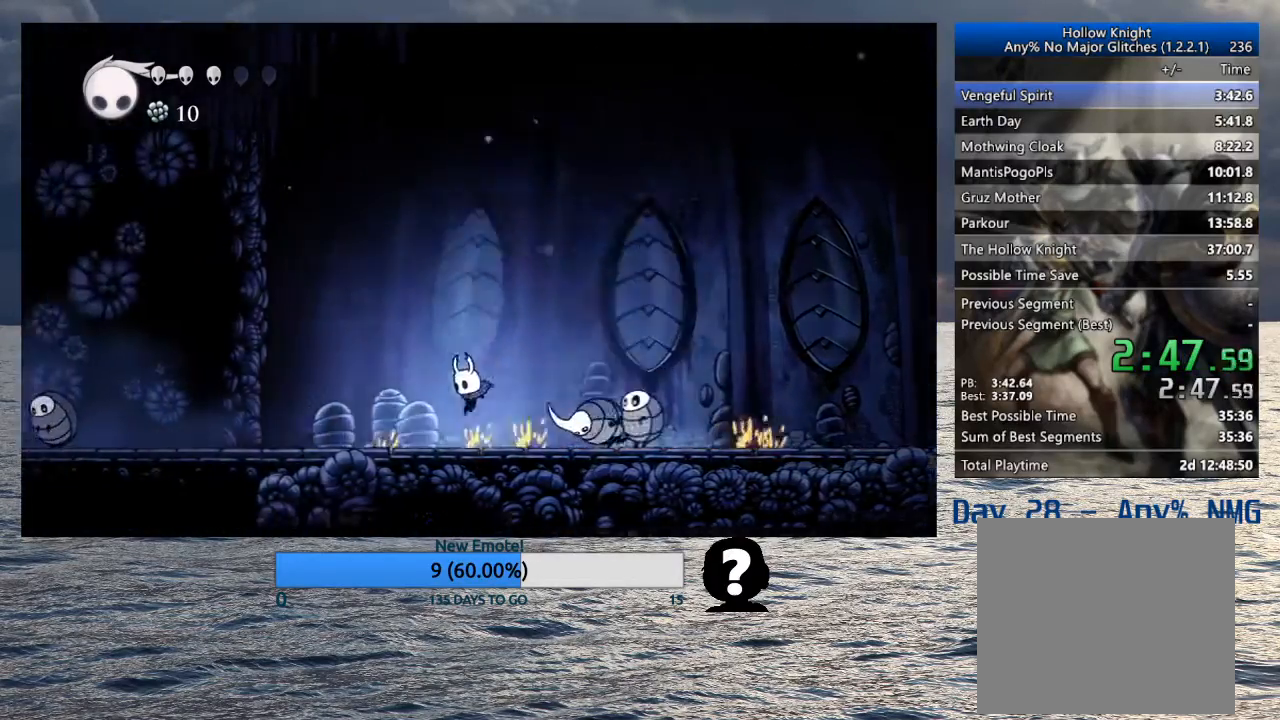
{"buttons": [], "left_stick": "left", "right_stick": "center", "events": []}
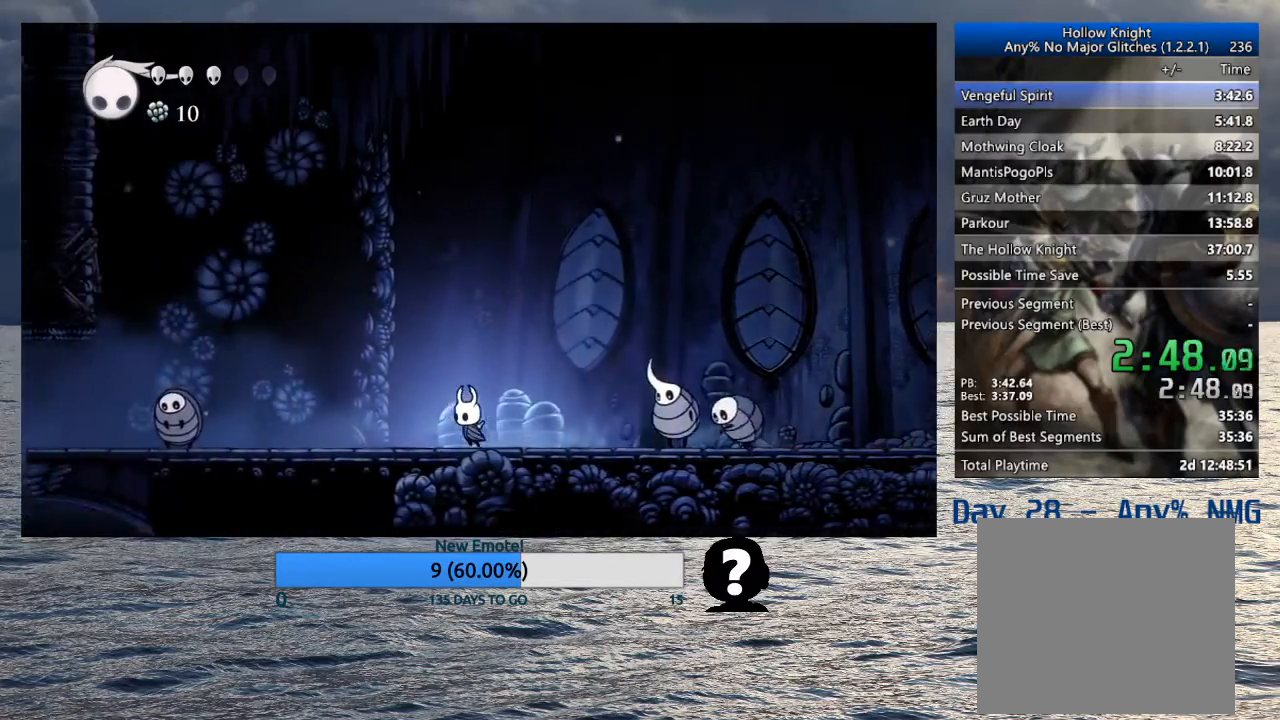
{"buttons": [], "left_stick": "left", "right_stick": "center", "events": []}
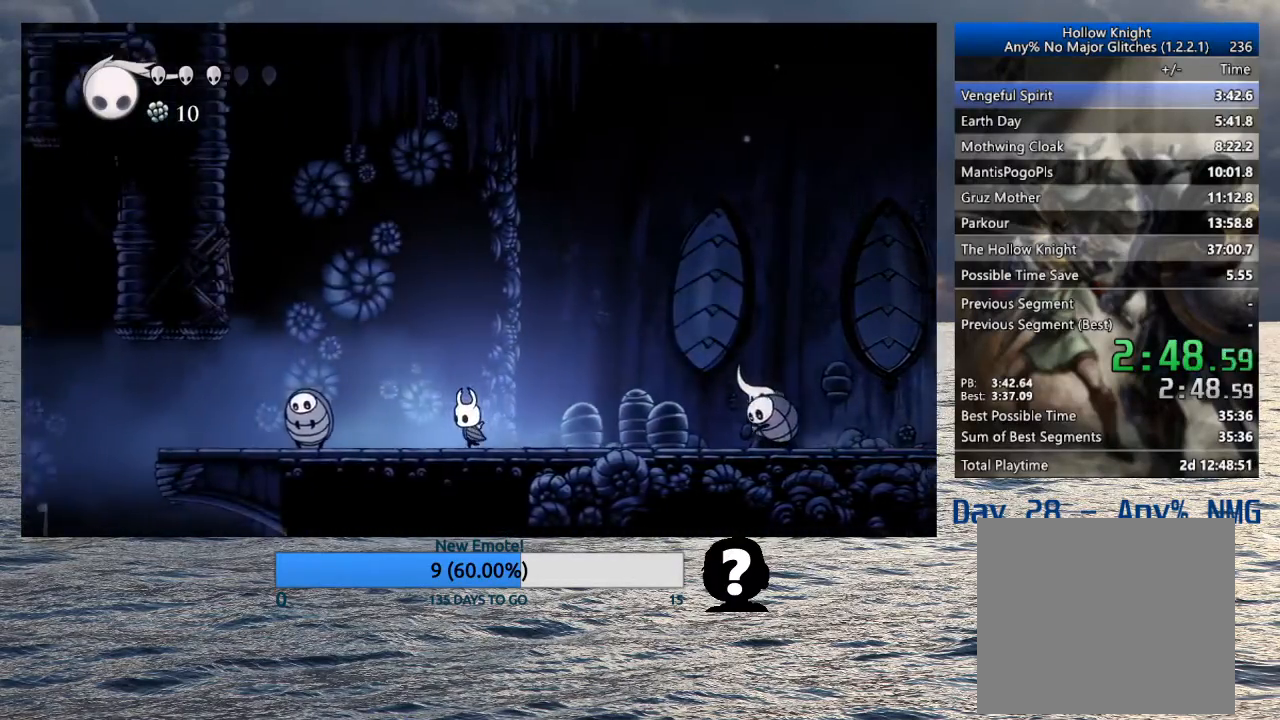
{"buttons": [], "left_stick": "left", "right_stick": "center", "events": [[233, "SQUARE", "down"], [367, "SQUARE", "up"]]}
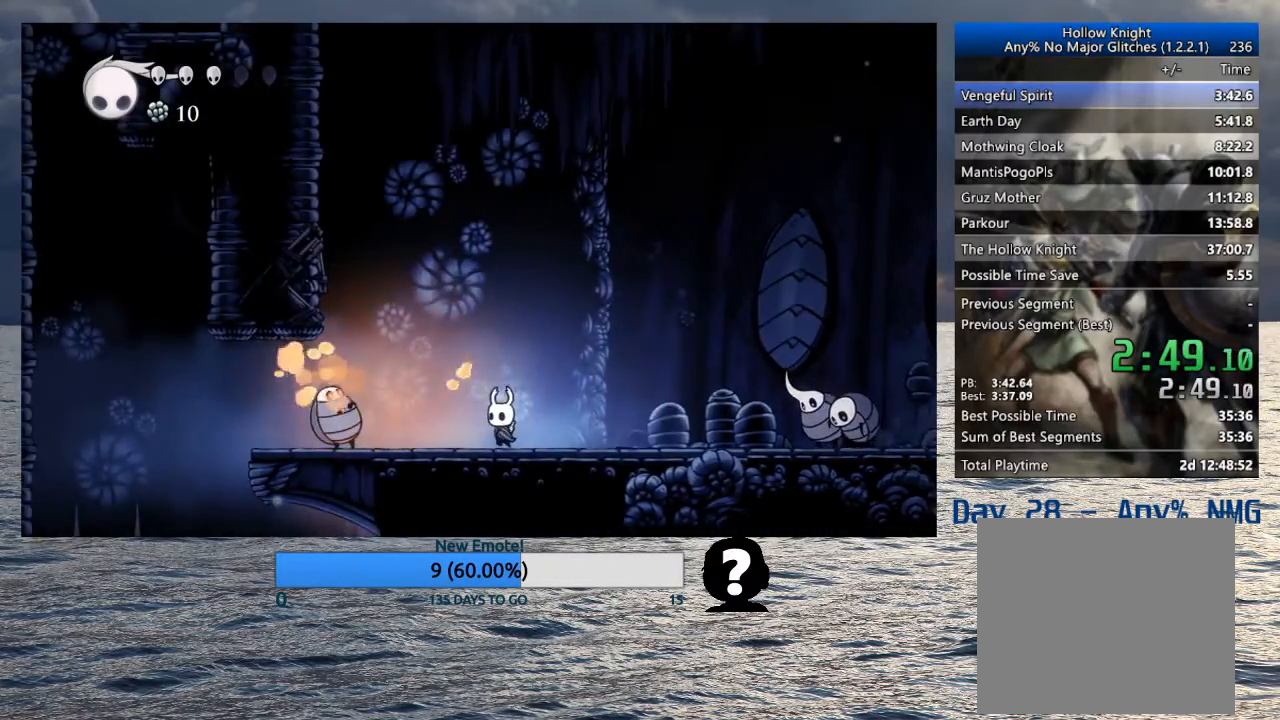
{"buttons": [], "left_stick": "right", "right_stick": "center", "events": [[167, "SQUARE", "down"], [283, "SQUARE", "up"], [283, "left_stick", "right"]]}
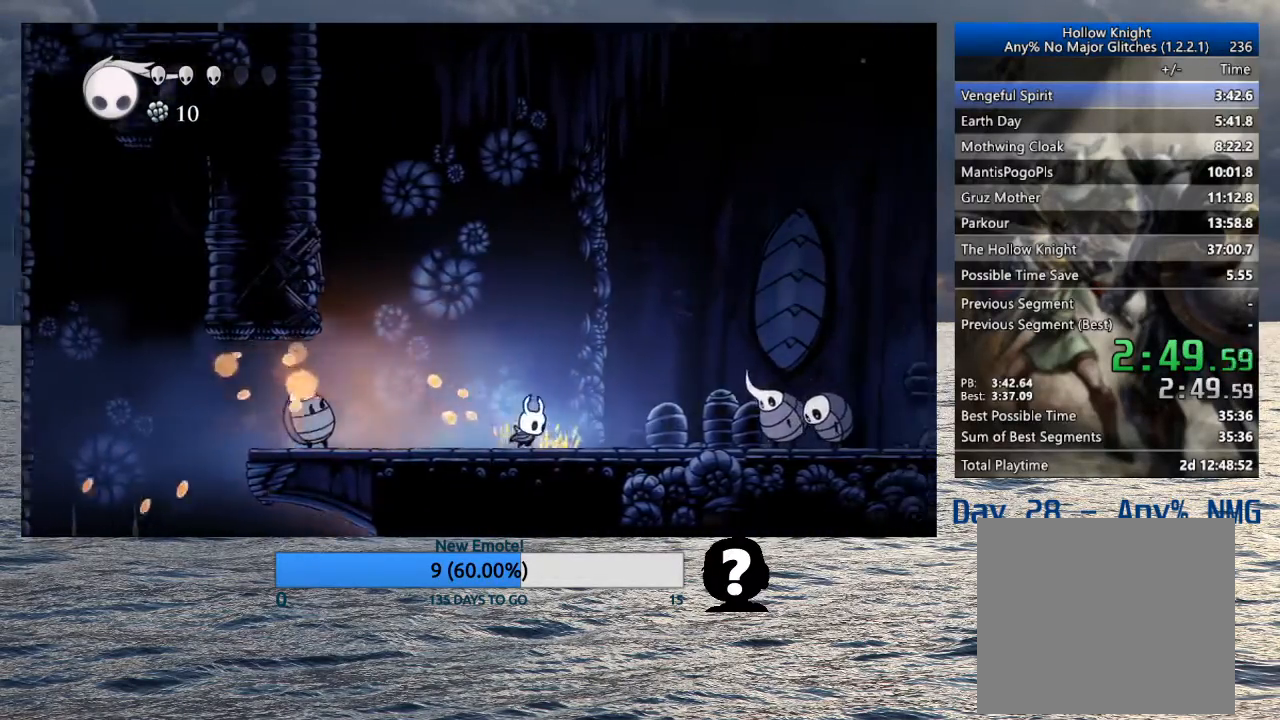
{"buttons": [], "left_stick": "left", "right_stick": "center", "events": [[100, "left_stick", "left"], [300, "SQUARE", "down"], [433, "SQUARE", "up"]]}
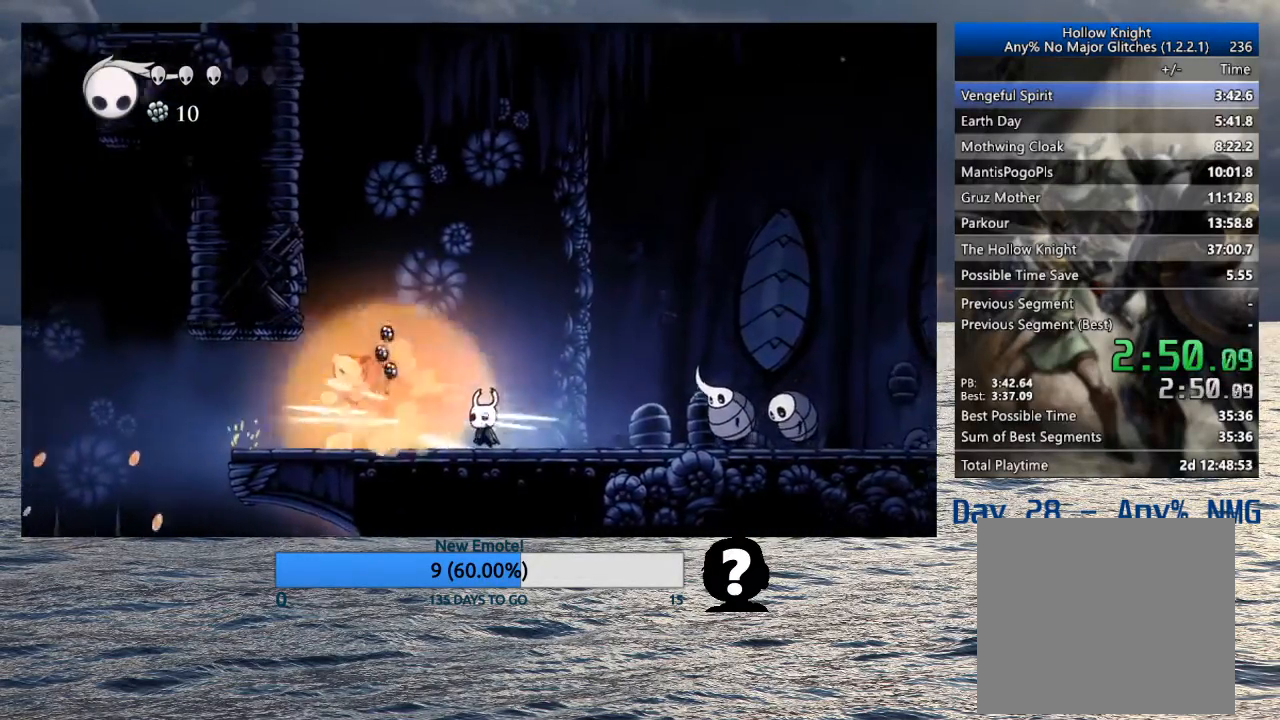
{"buttons": [], "left_stick": "right", "right_stick": "center", "events": [[483, "left_stick", "right"]]}
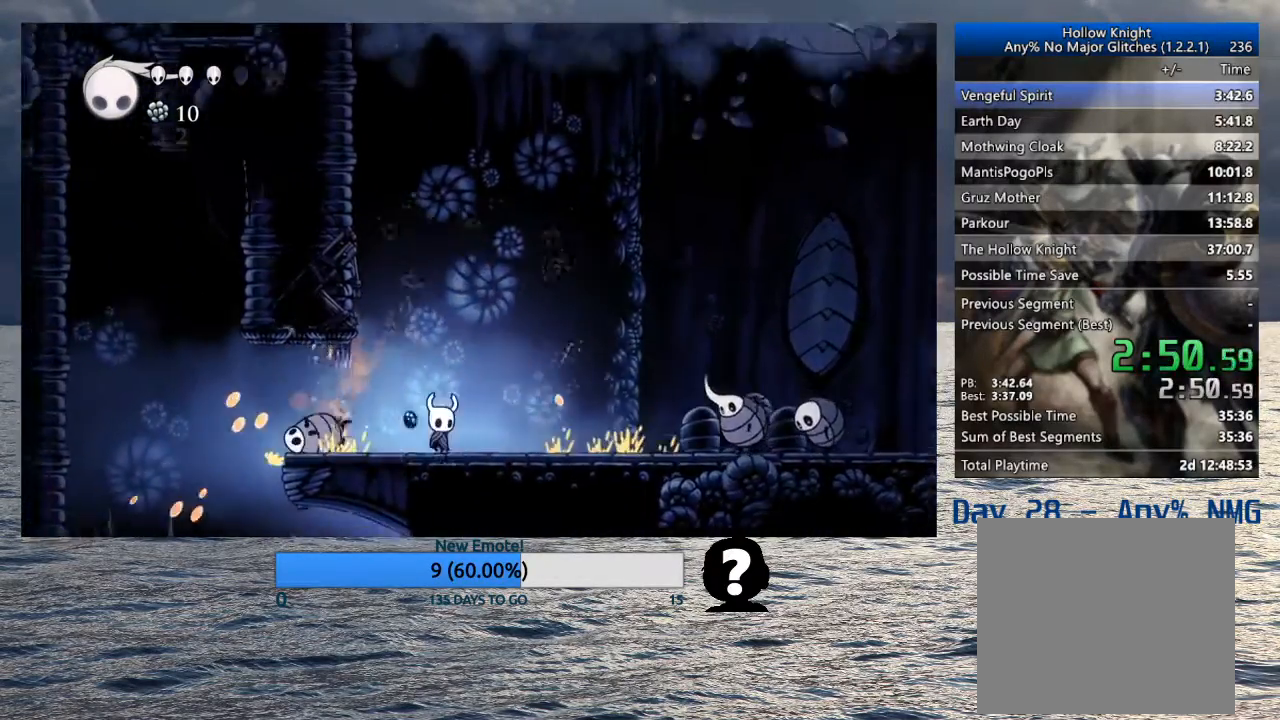
{"buttons": [], "left_stick": "right", "right_stick": "center", "events": []}
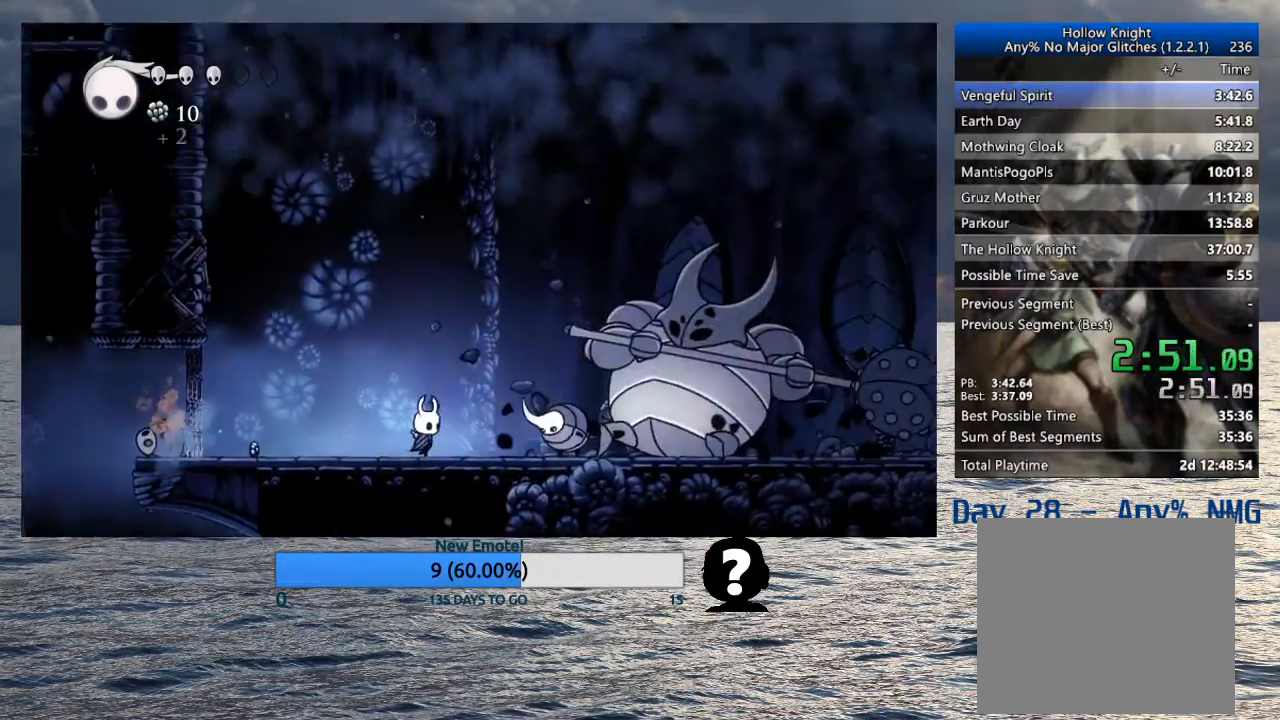
{"buttons": [], "left_stick": "right", "right_stick": "center", "events": [[333, "SQUARE", "down"], [483, "SQUARE", "up"]]}
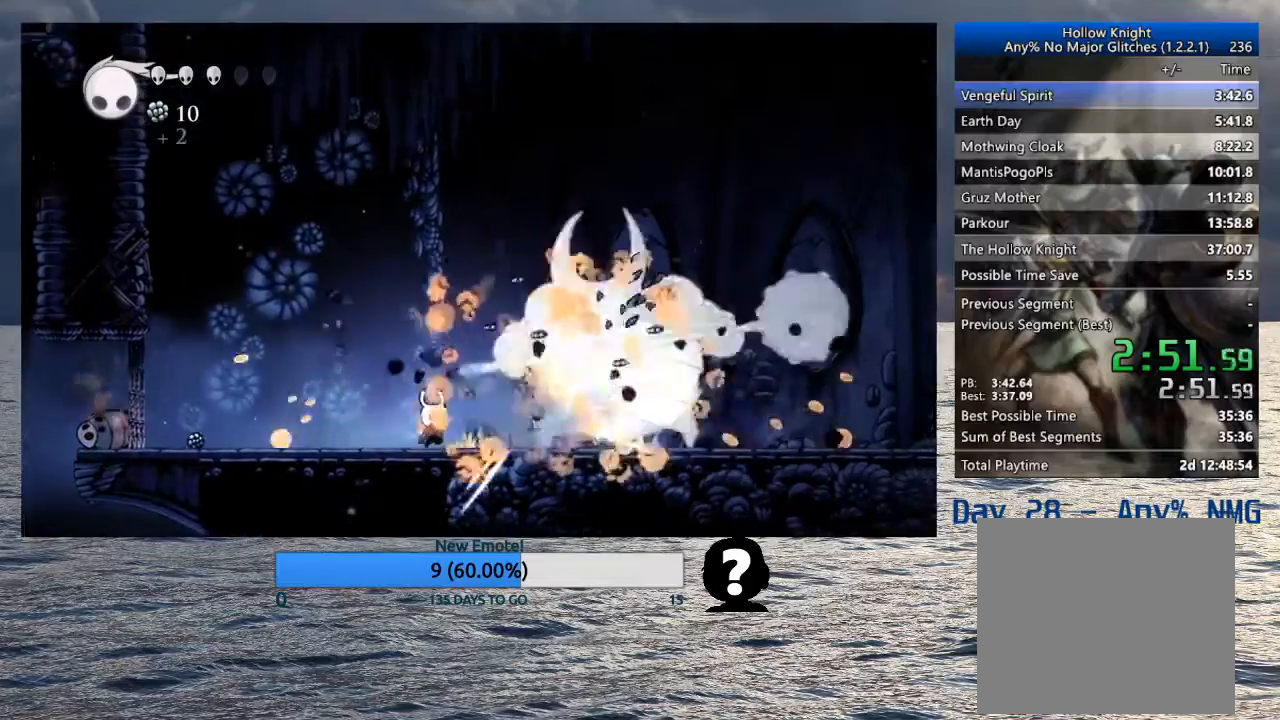
{"buttons": [], "left_stick": "right", "right_stick": "center", "events": [[217, "SQUARE", "down"], [367, "SQUARE", "up"]]}